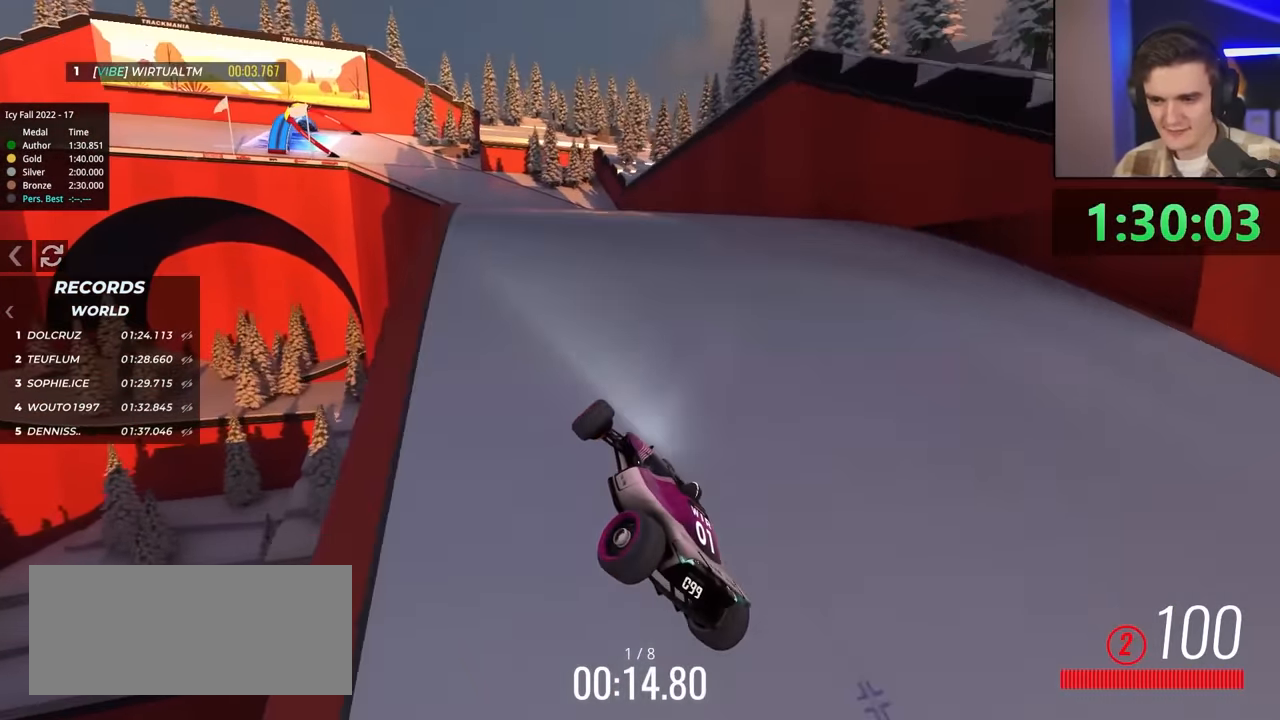
Gameplay with keyboard; each line is a JSON object with the keys held at the frame after it. "events" lists presses ("down") and releases ("up") of "brake", "down", "left", "right" and "up" between this image and that frame as [ms after this image, input, new state], when the widget could be followed in between. No other keys are recorded. Mouse input is not recorded. Key names are as the overlay labels them; some are game actions (e.g. jump) rather than physical keys.
{"keys": ["right", "up"], "events": [[283, "right", "up"], [333, "left", "down"], [467, "left", "up"], [467, "right", "down"]]}
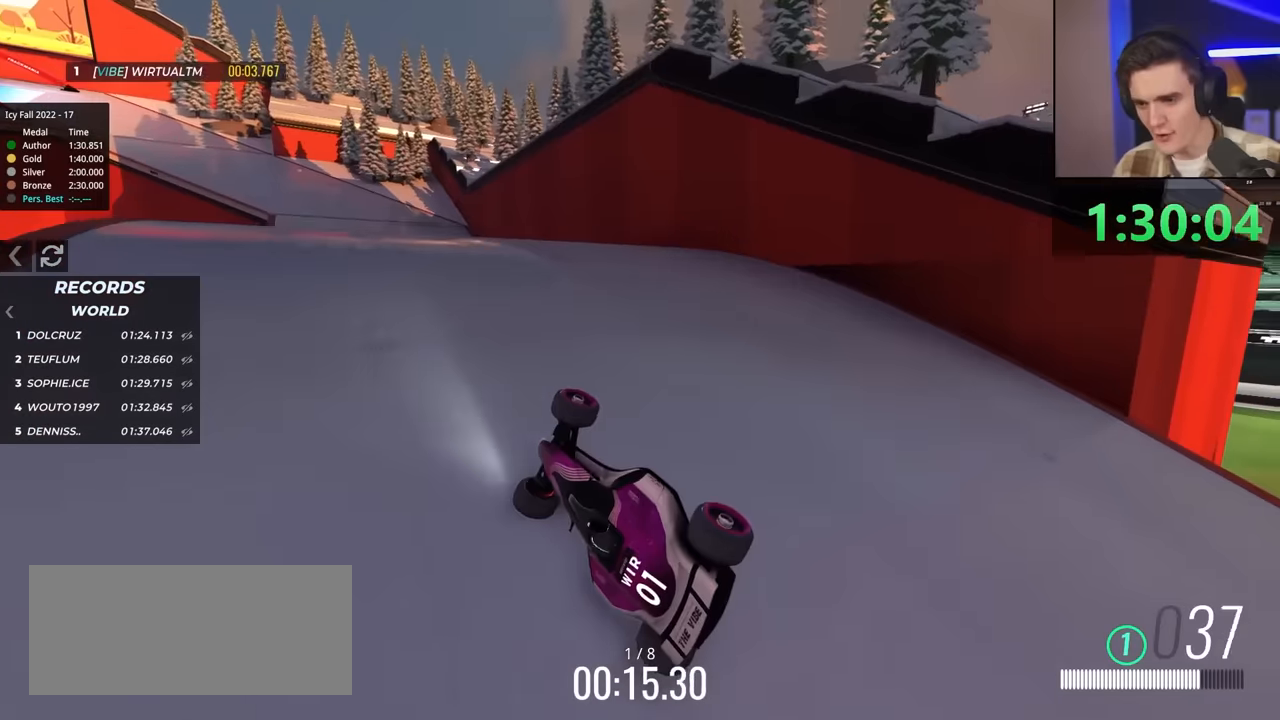
{"keys": ["right", "up"], "events": []}
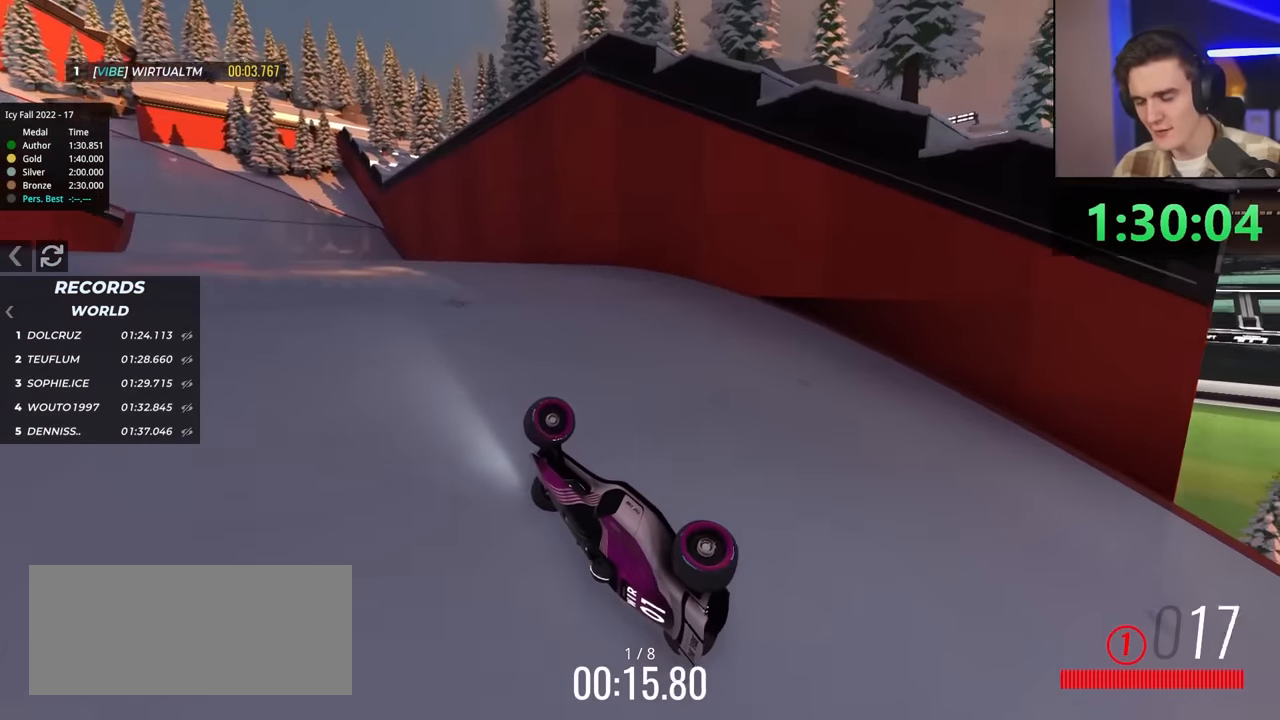
{"keys": ["up"], "events": [[167, "right", "up"]]}
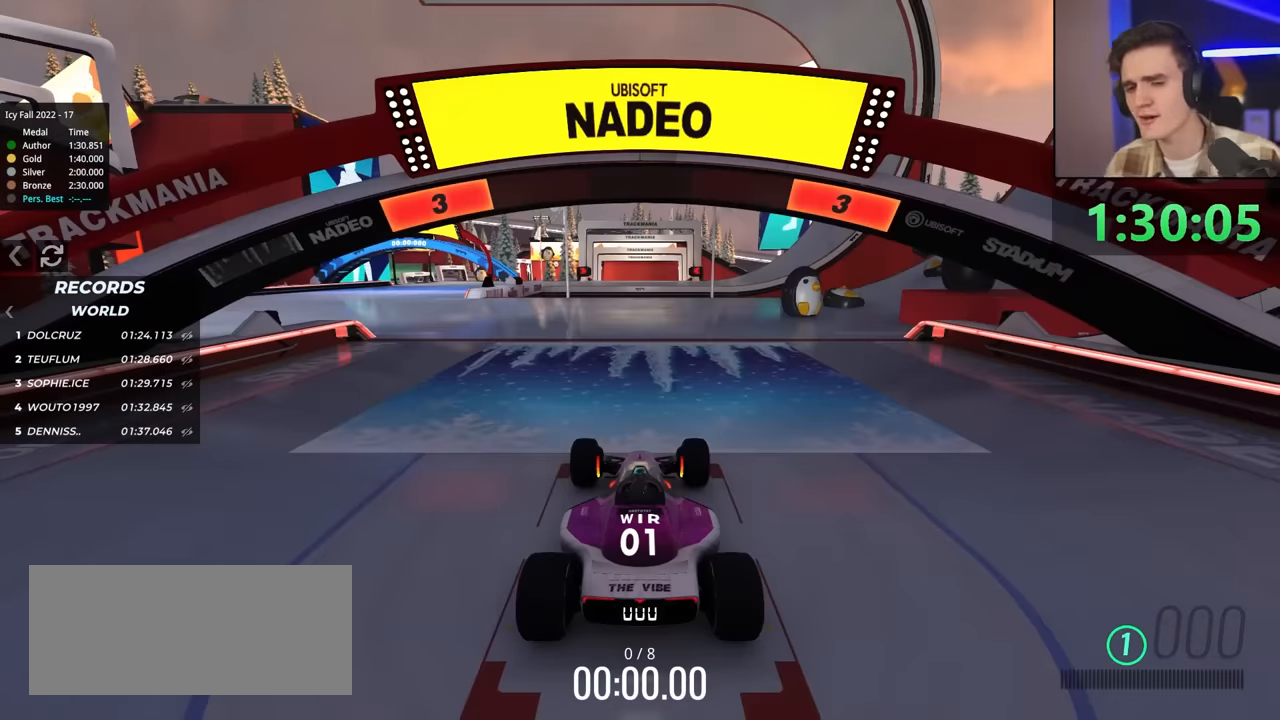
{"keys": ["left", "up"], "events": [[417, "left", "down"]]}
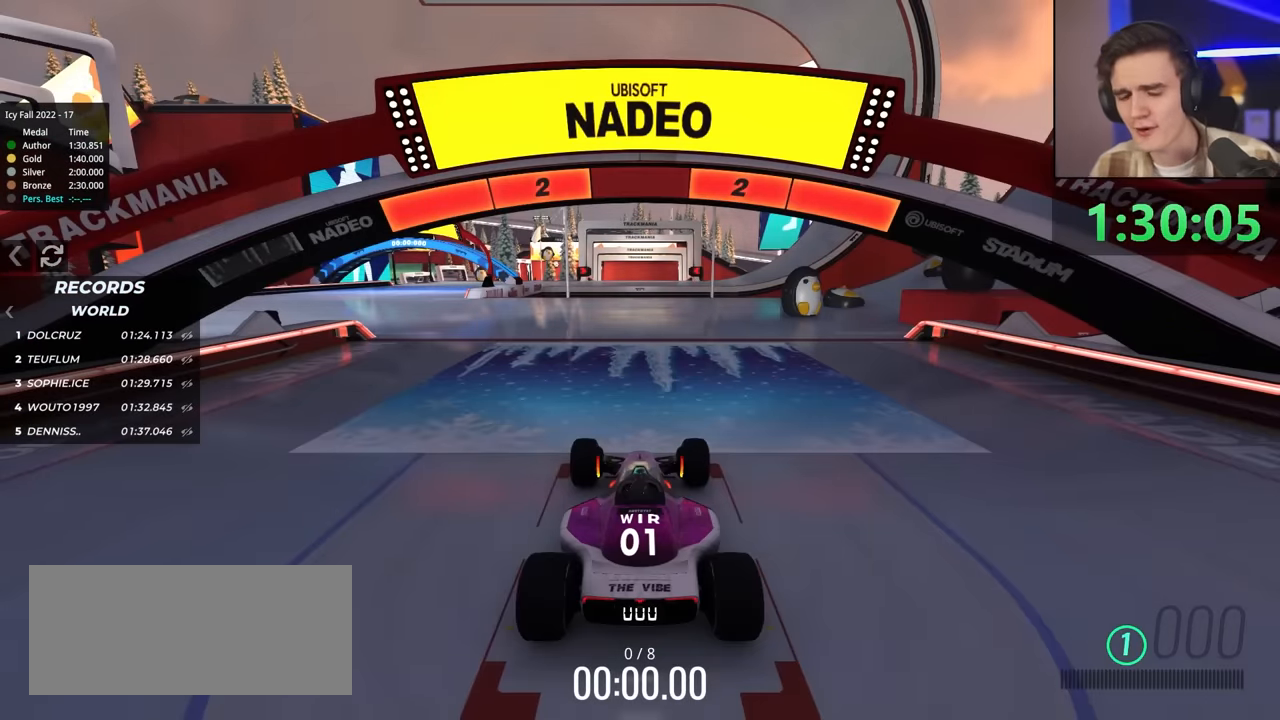
{"keys": ["left", "up"], "events": []}
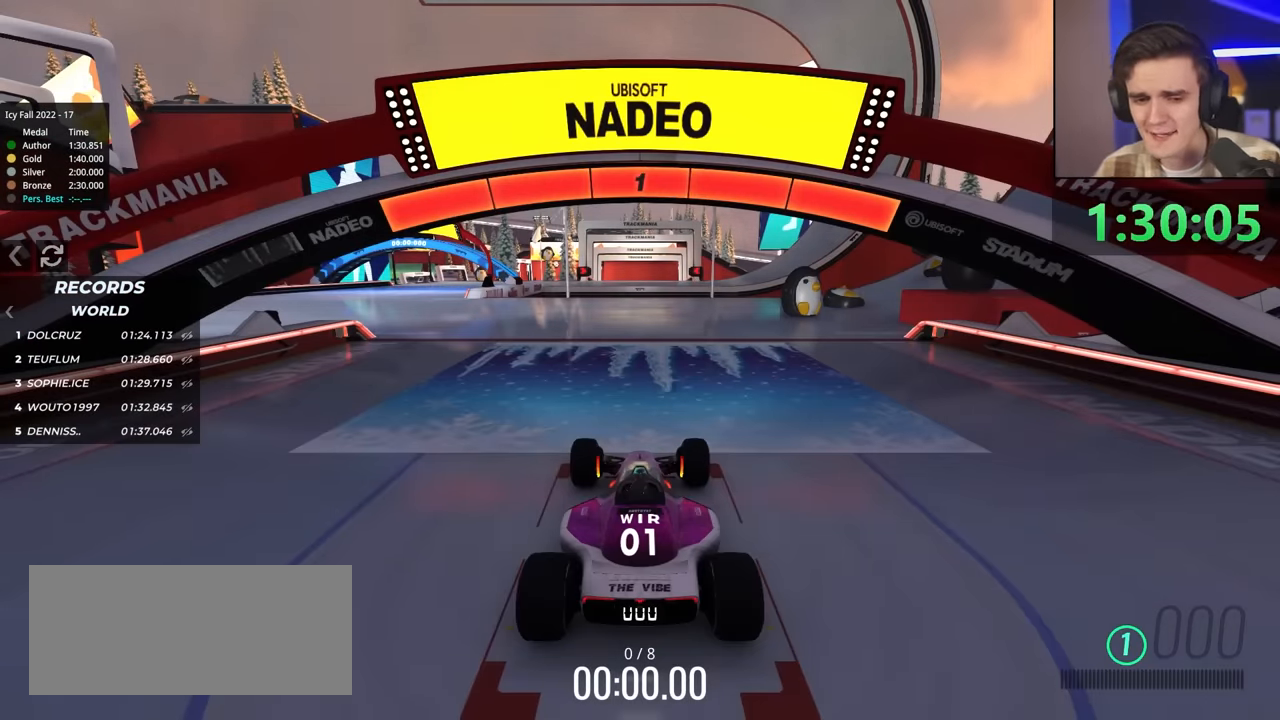
{"keys": ["left", "up"], "events": []}
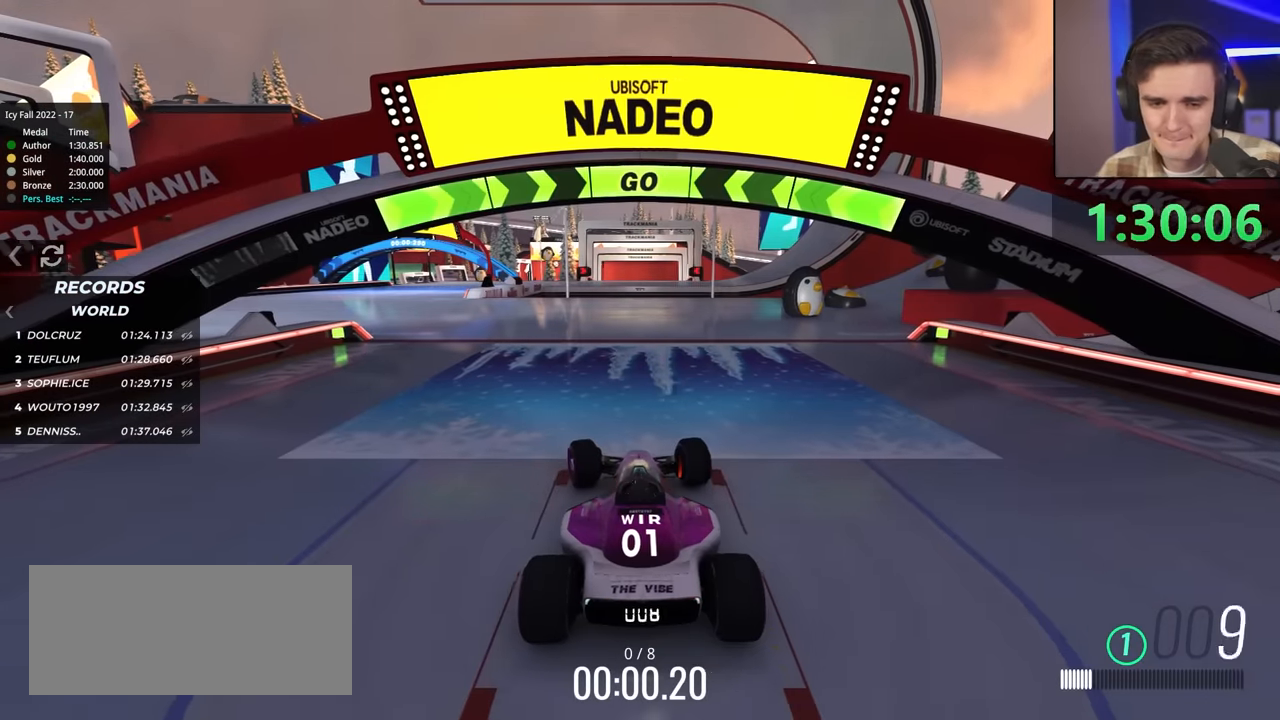
{"keys": ["up"], "events": [[167, "left", "up"]]}
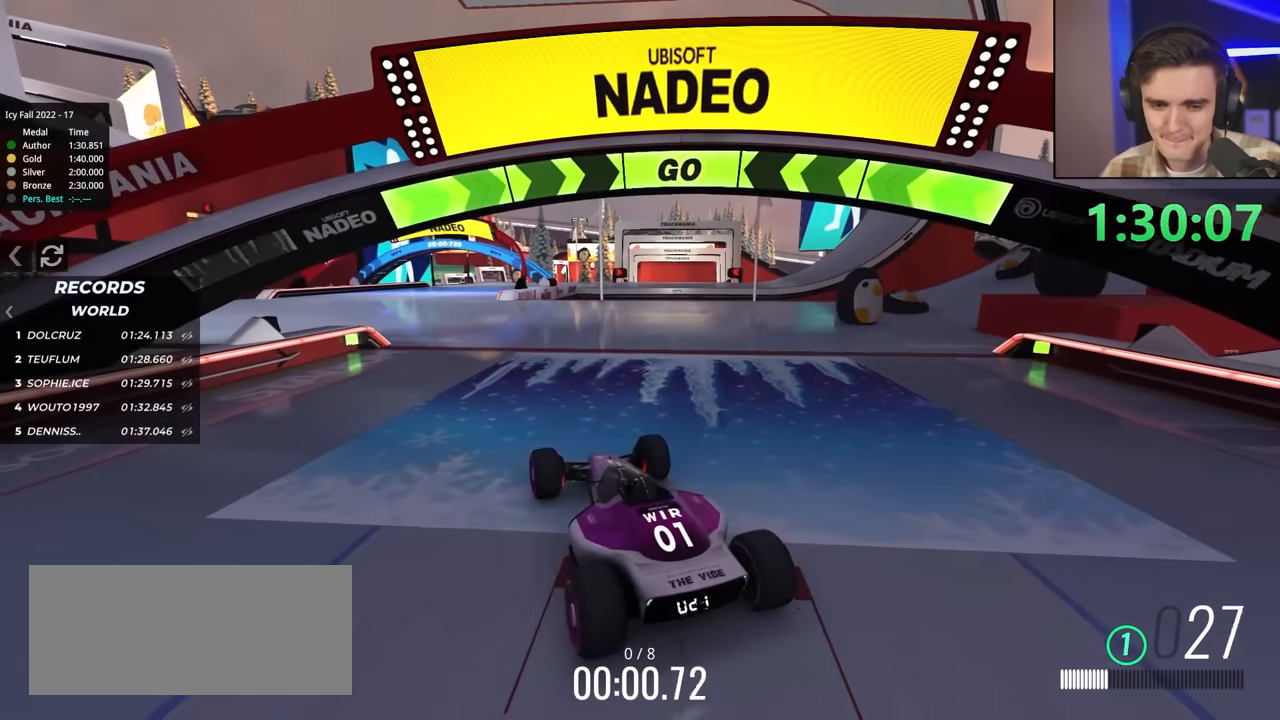
{"keys": ["right", "up"], "events": [[467, "right", "down"]]}
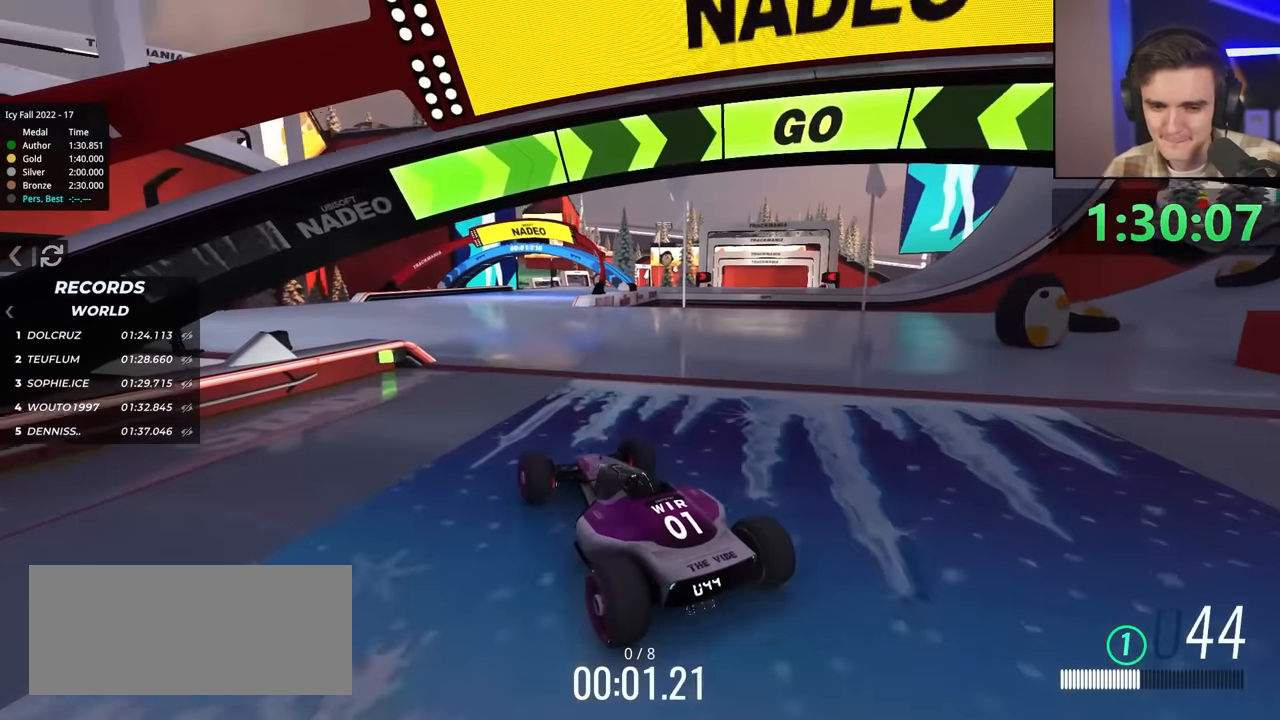
{"keys": ["up"], "events": [[67, "right", "up"], [300, "right", "down"], [383, "right", "up"]]}
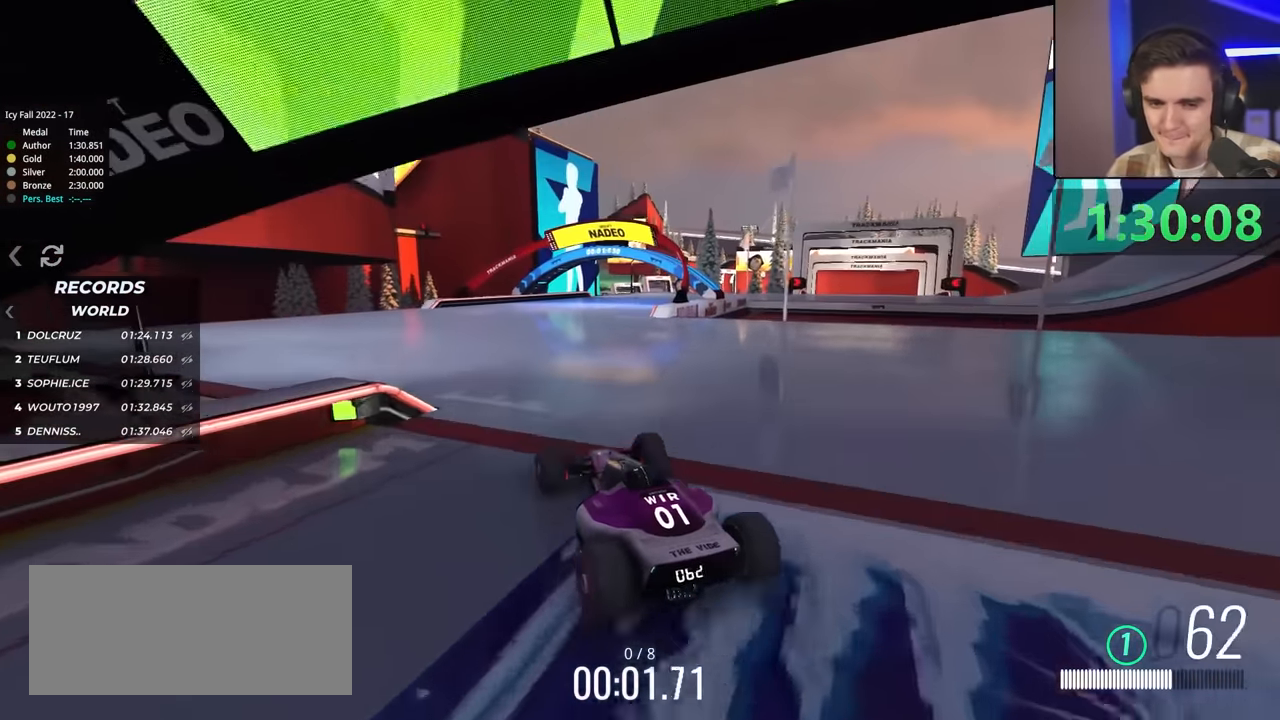
{"keys": ["up"], "events": [[117, "right", "down"], [167, "right", "up"], [400, "right", "down"], [500, "right", "up"]]}
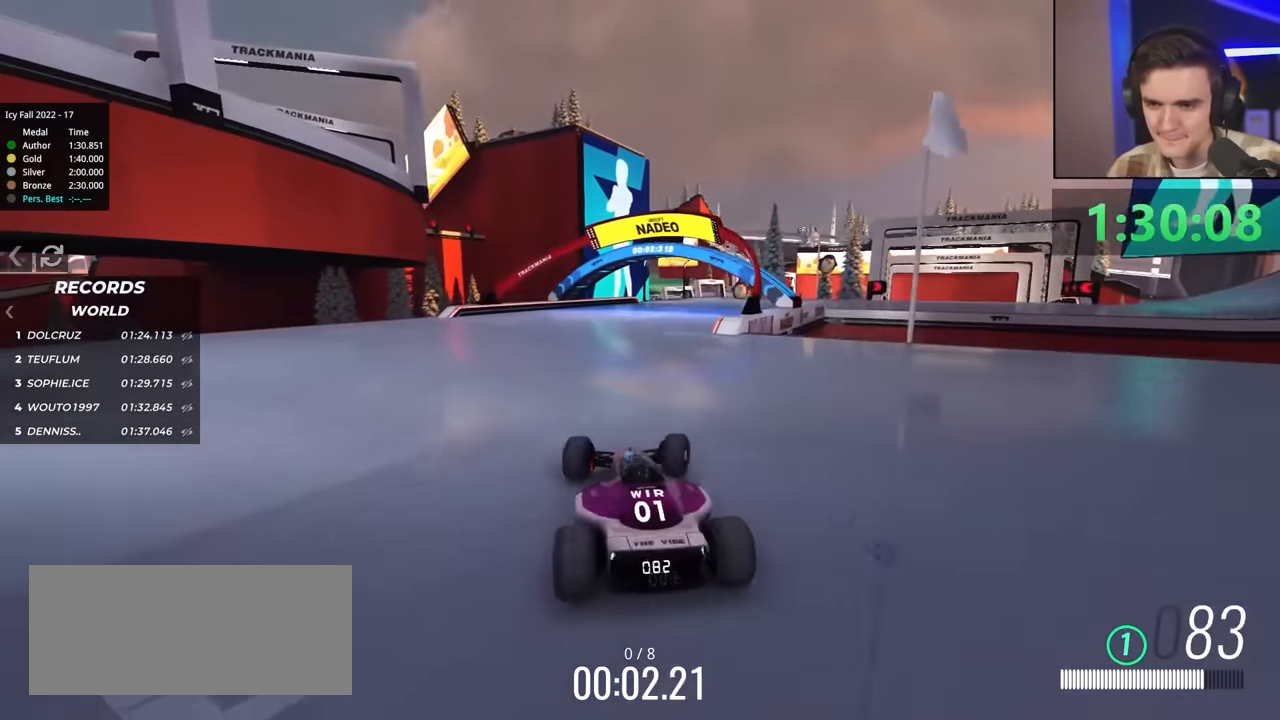
{"keys": ["up"], "events": [[183, "right", "down"], [467, "right", "up"]]}
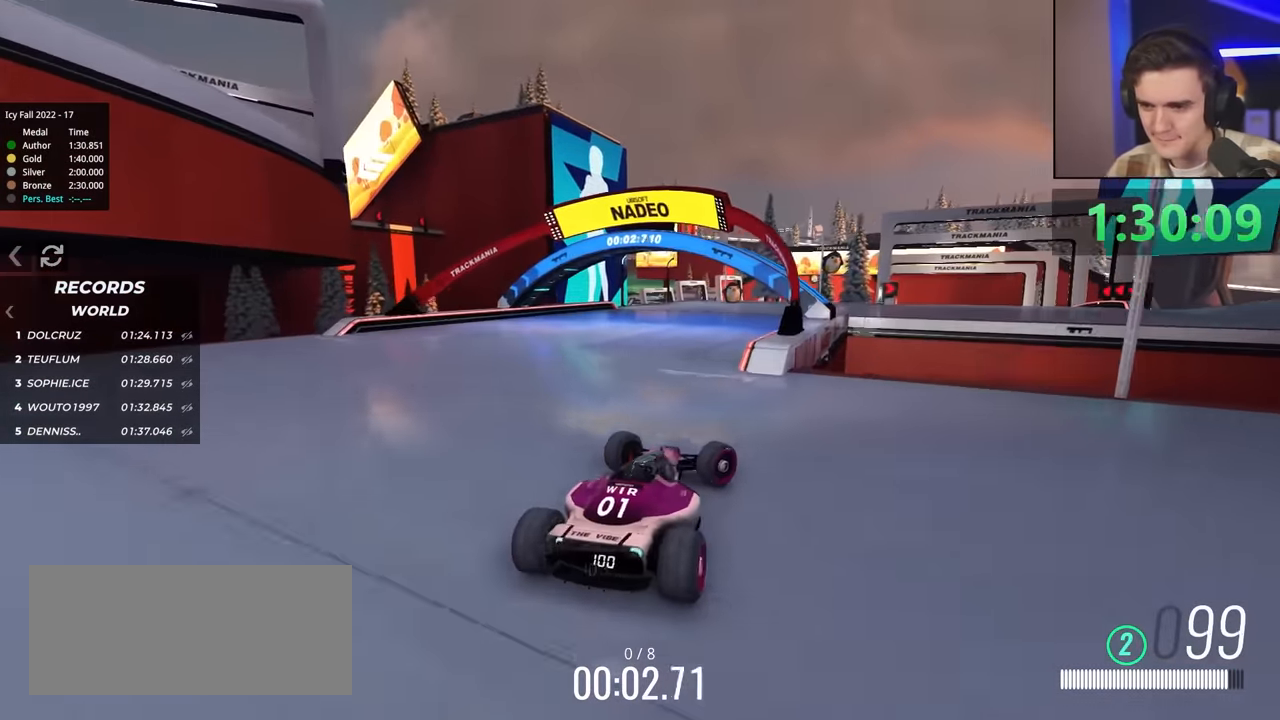
{"keys": ["up"], "events": []}
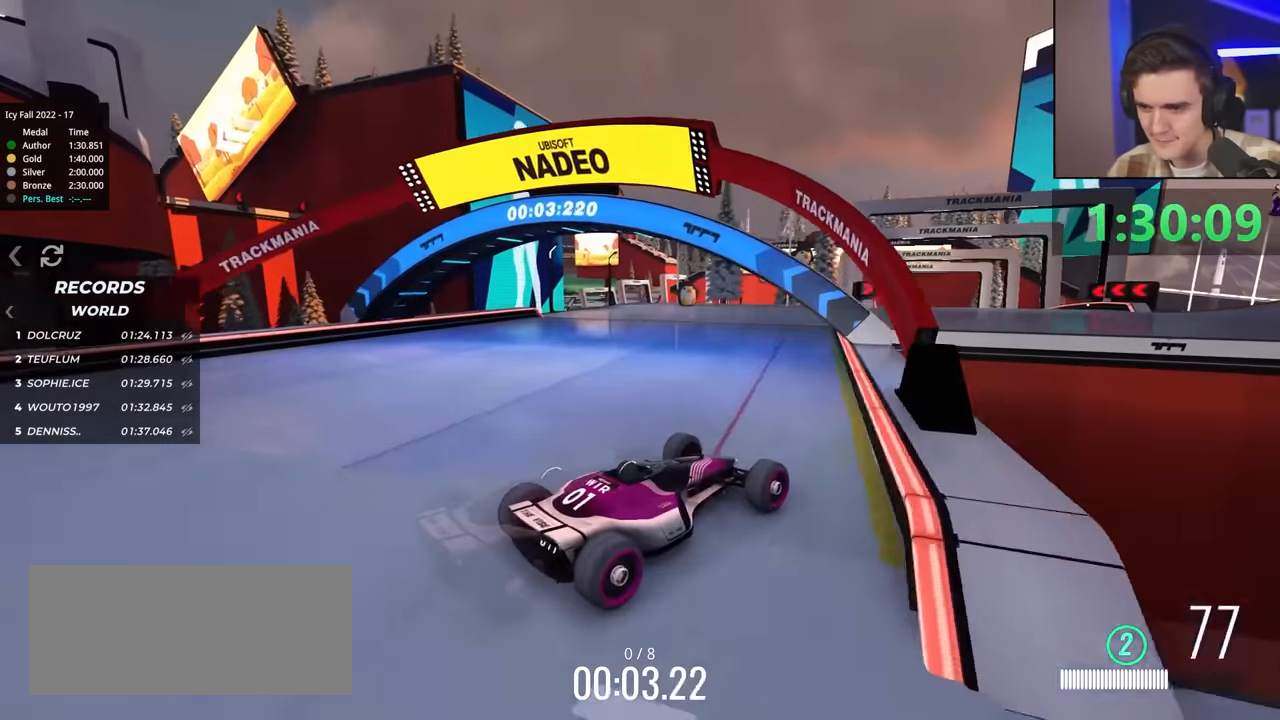
{"keys": ["left", "up"], "events": [[450, "left", "down"]]}
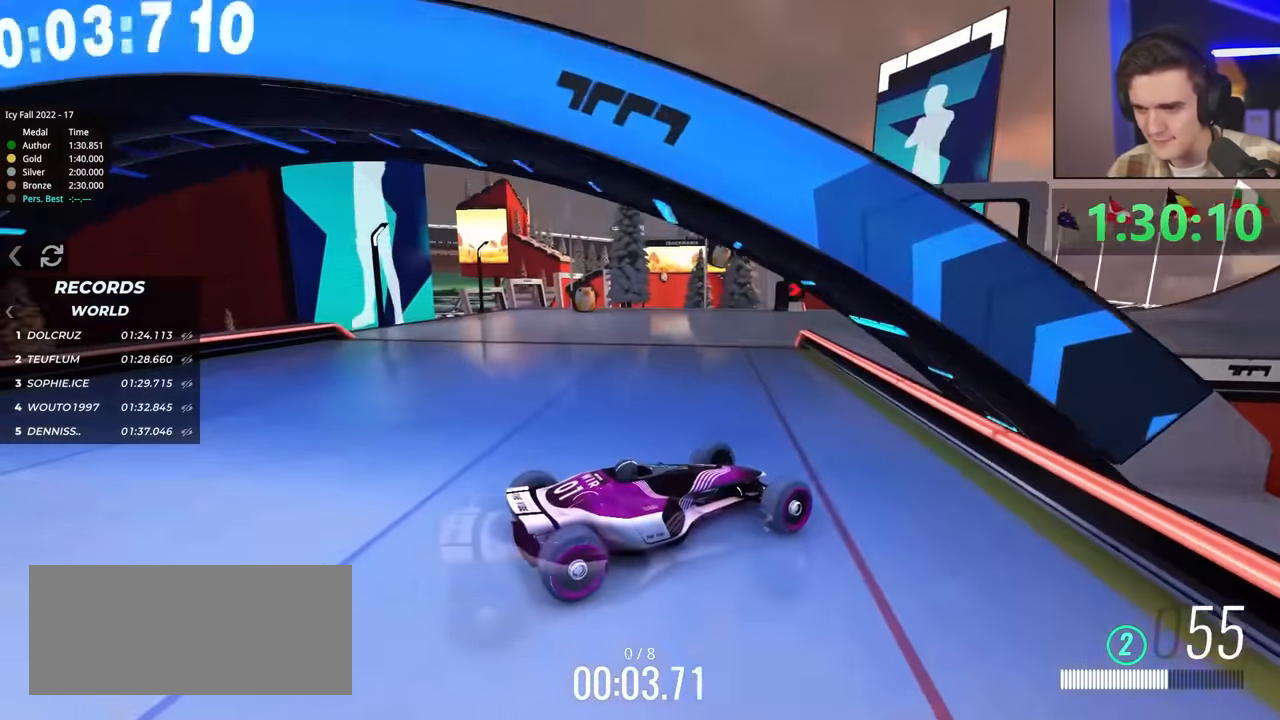
{"keys": ["left", "up"], "events": [[67, "up", "up"], [167, "up", "down"], [200, "left", "up"], [483, "left", "down"]]}
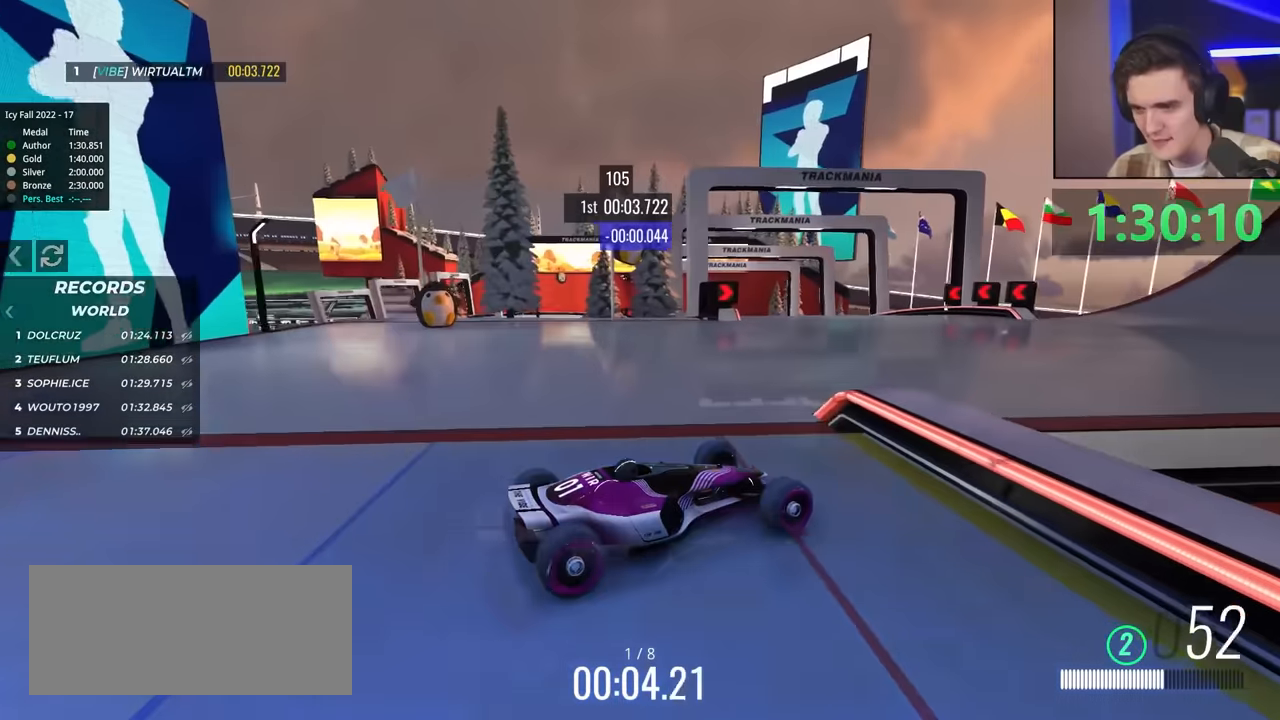
{"keys": ["up"], "events": [[367, "left", "up"]]}
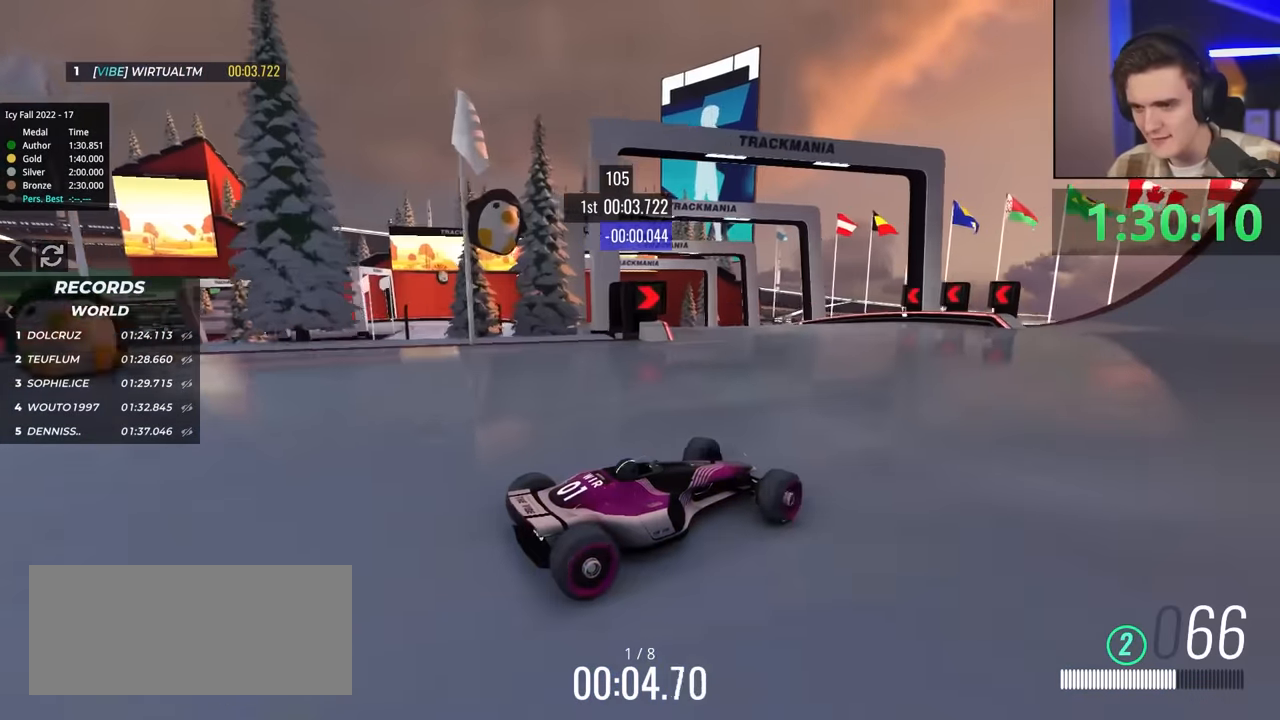
{"keys": ["left"], "events": [[50, "left", "down"], [200, "up", "up"], [333, "up", "down"], [417, "up", "up"]]}
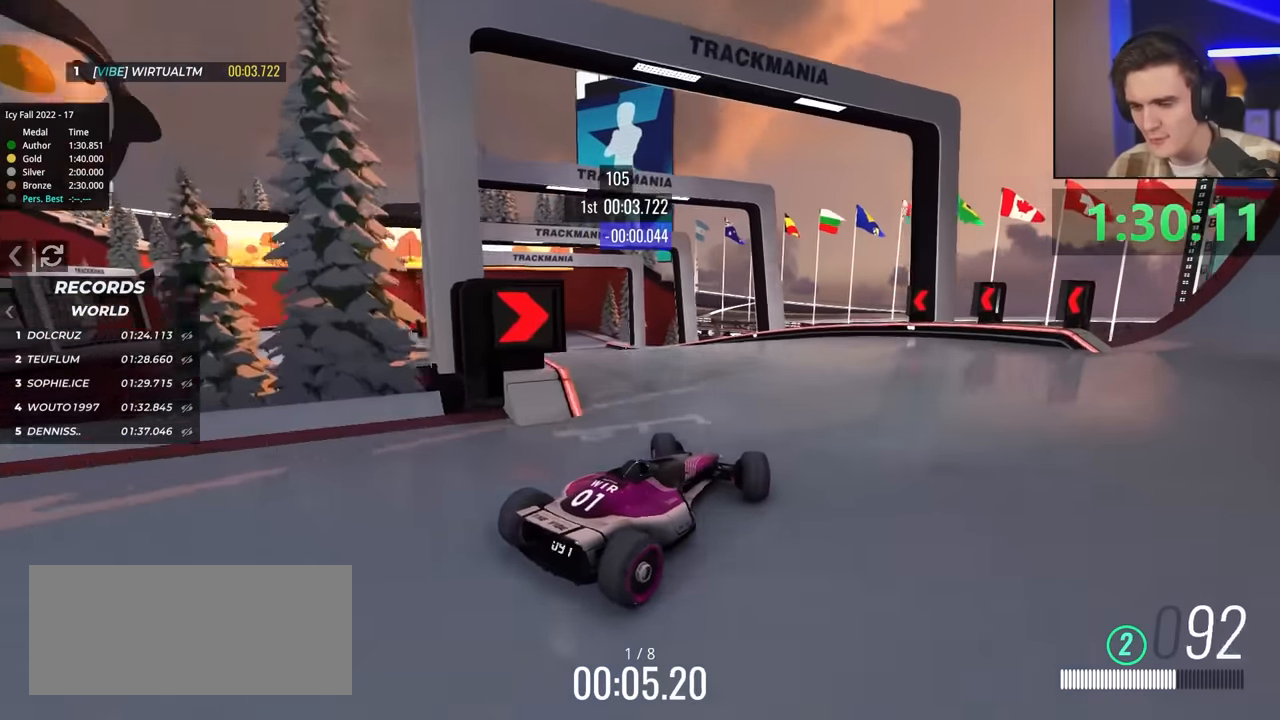
{"keys": ["left", "up"], "events": [[17, "up", "down"]]}
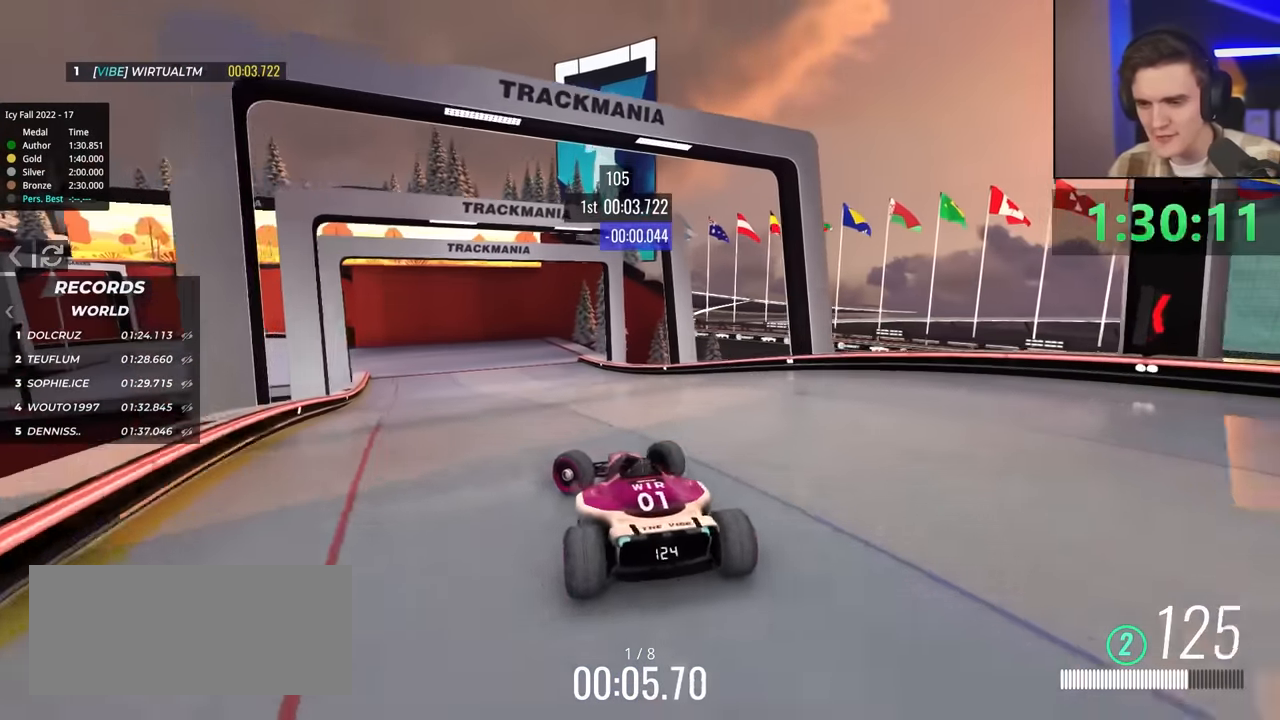
{"keys": ["right"], "events": [[400, "left", "up"], [450, "right", "down"], [500, "up", "up"]]}
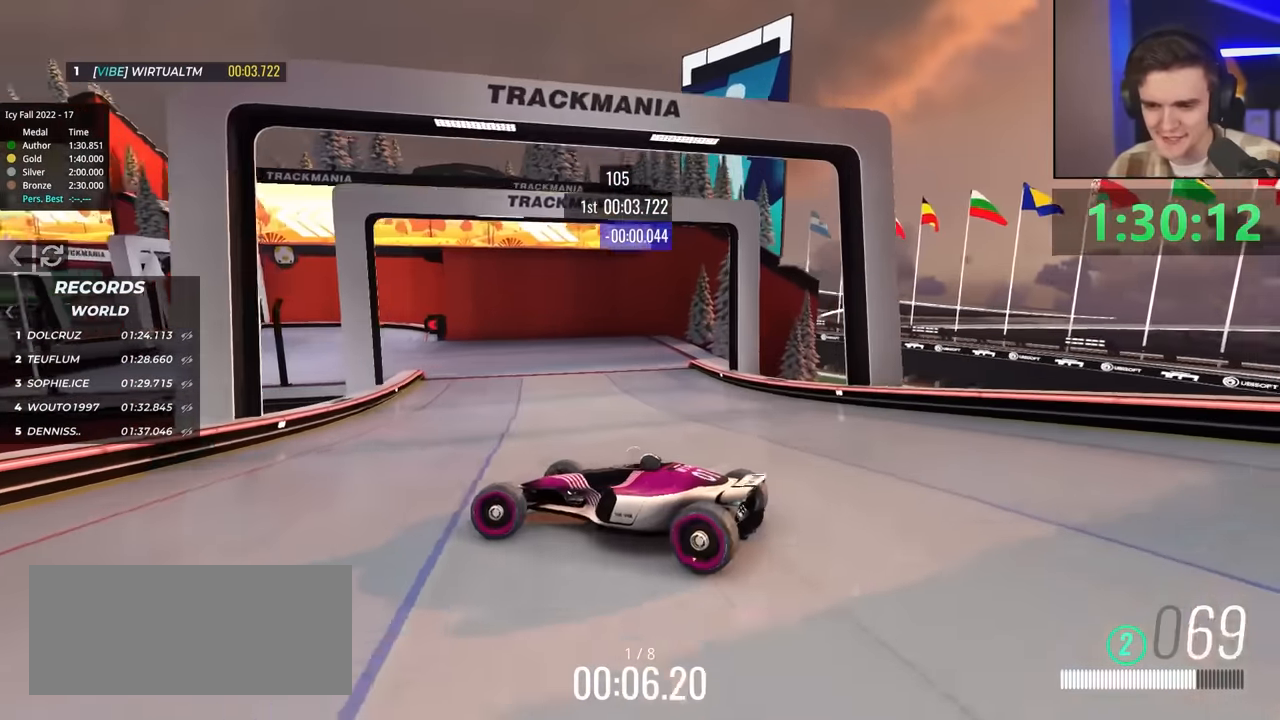
{"keys": ["right", "up"], "events": [[150, "up", "down"]]}
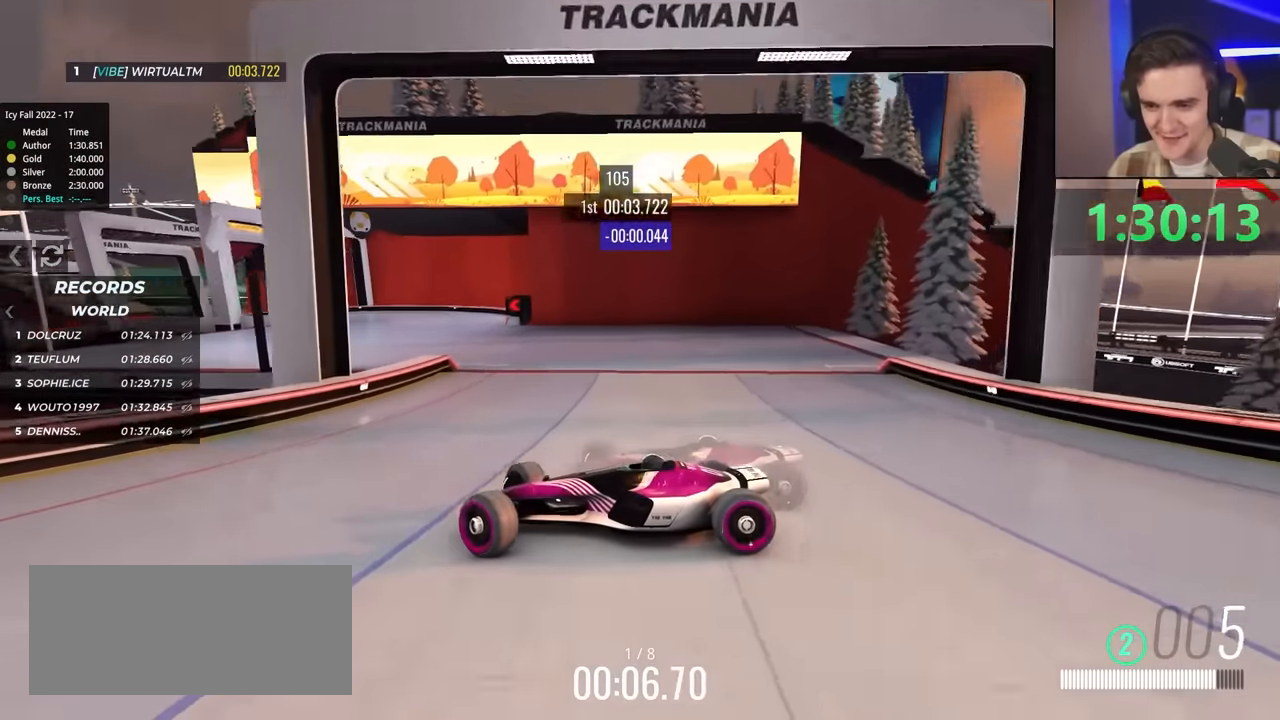
{"keys": ["right", "up"], "events": [[250, "up", "up"], [350, "up", "down"]]}
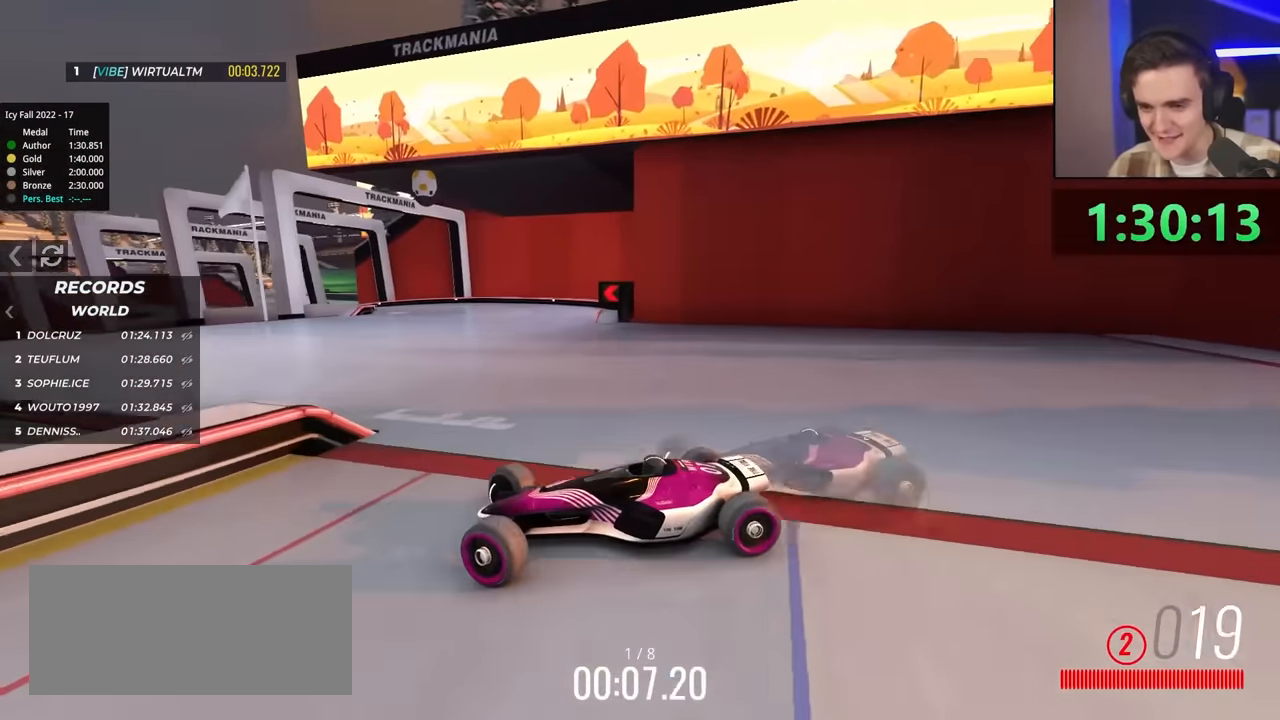
{"keys": ["brake", "up"], "events": [[133, "brake", "down"], [167, "brake", "up"], [217, "up", "up"], [317, "up", "down"], [367, "brake", "down"], [433, "right", "up"]]}
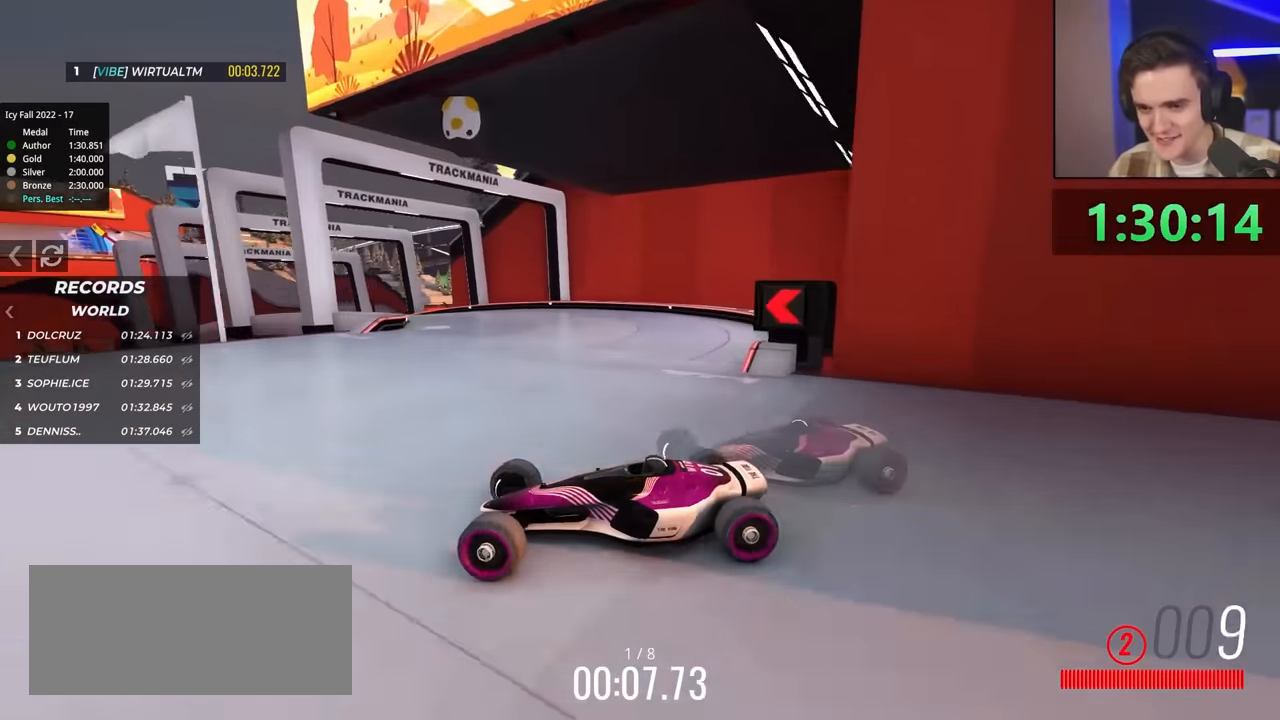
{"keys": ["right", "up"], "events": [[33, "brake", "up"], [217, "right", "down"], [317, "right", "up"], [350, "right", "down"]]}
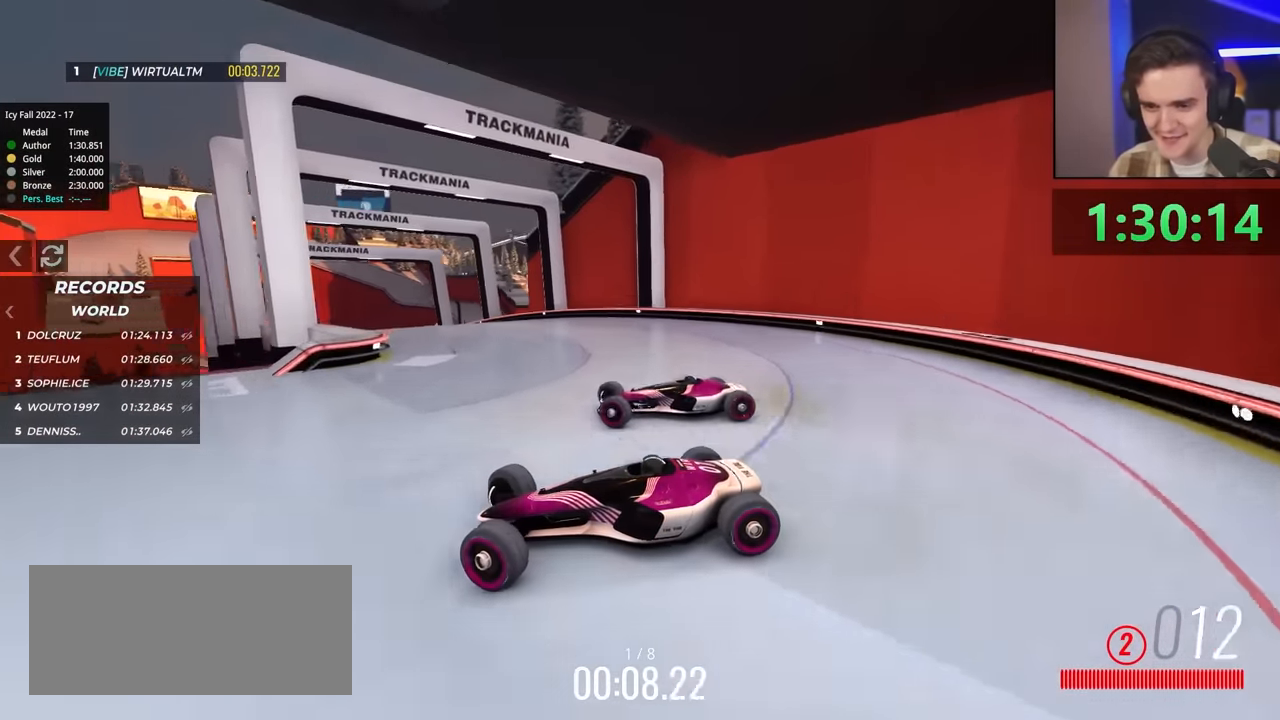
{"keys": ["right"], "events": [[383, "up", "up"]]}
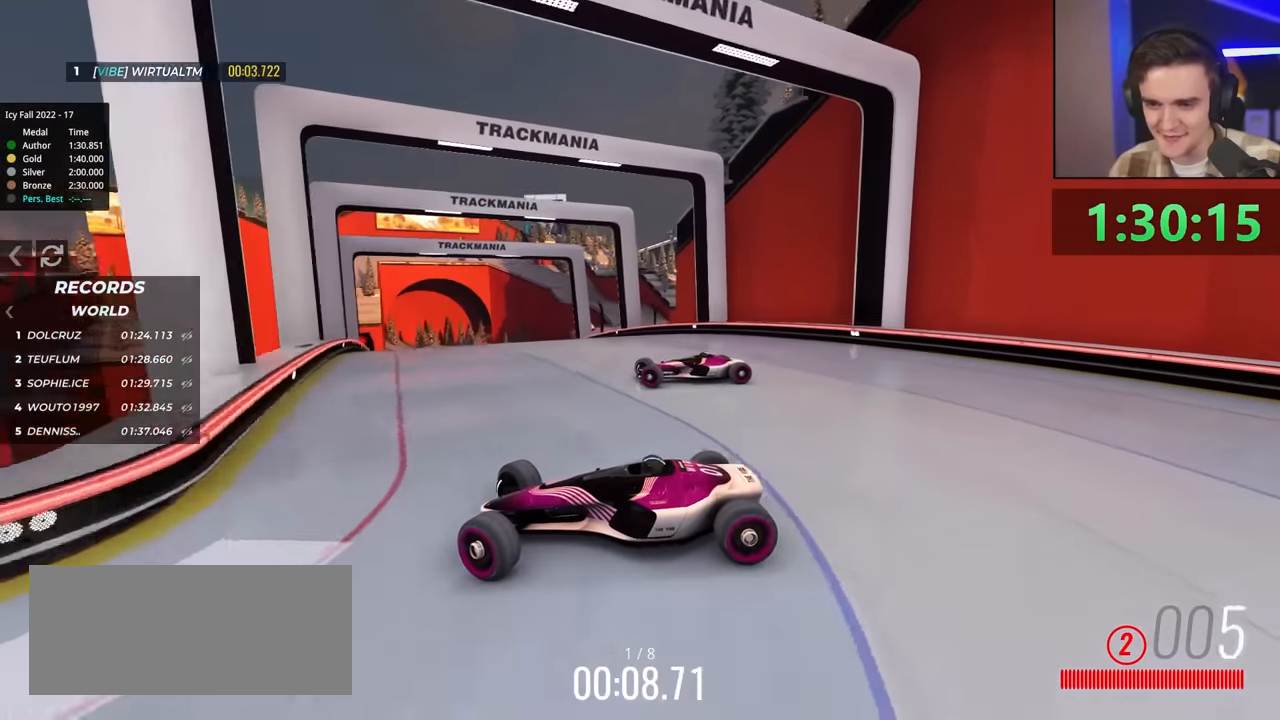
{"keys": ["right"], "events": [[17, "up", "down"], [150, "up", "up"], [300, "up", "down"], [433, "up", "up"]]}
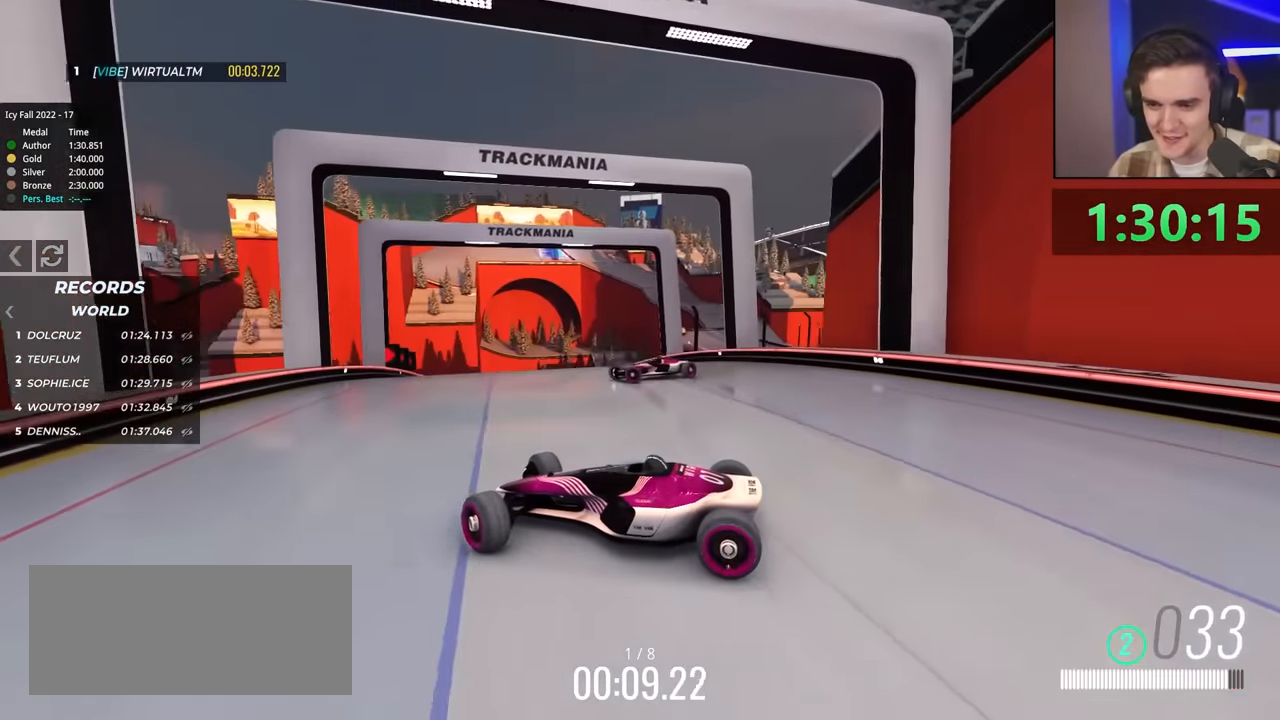
{"keys": ["right"], "events": [[167, "up", "down"], [267, "up", "up"]]}
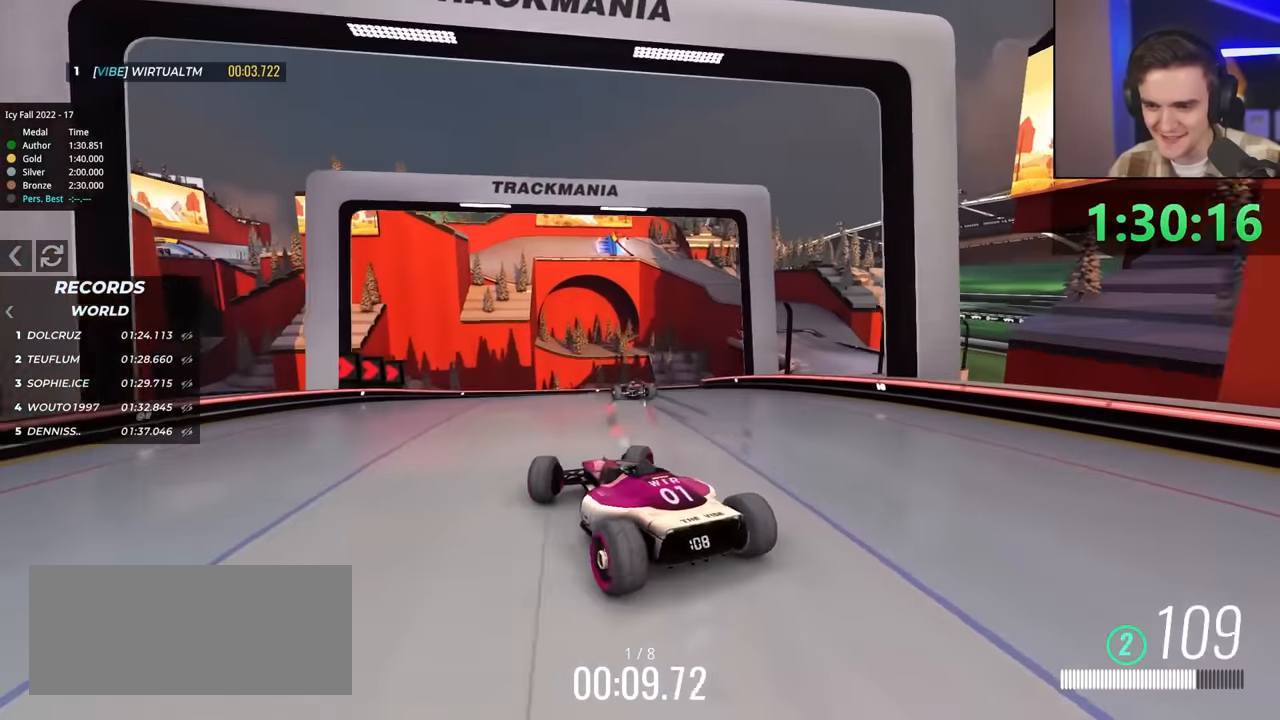
{"keys": ["brake", "right"], "events": [[150, "brake", "down"]]}
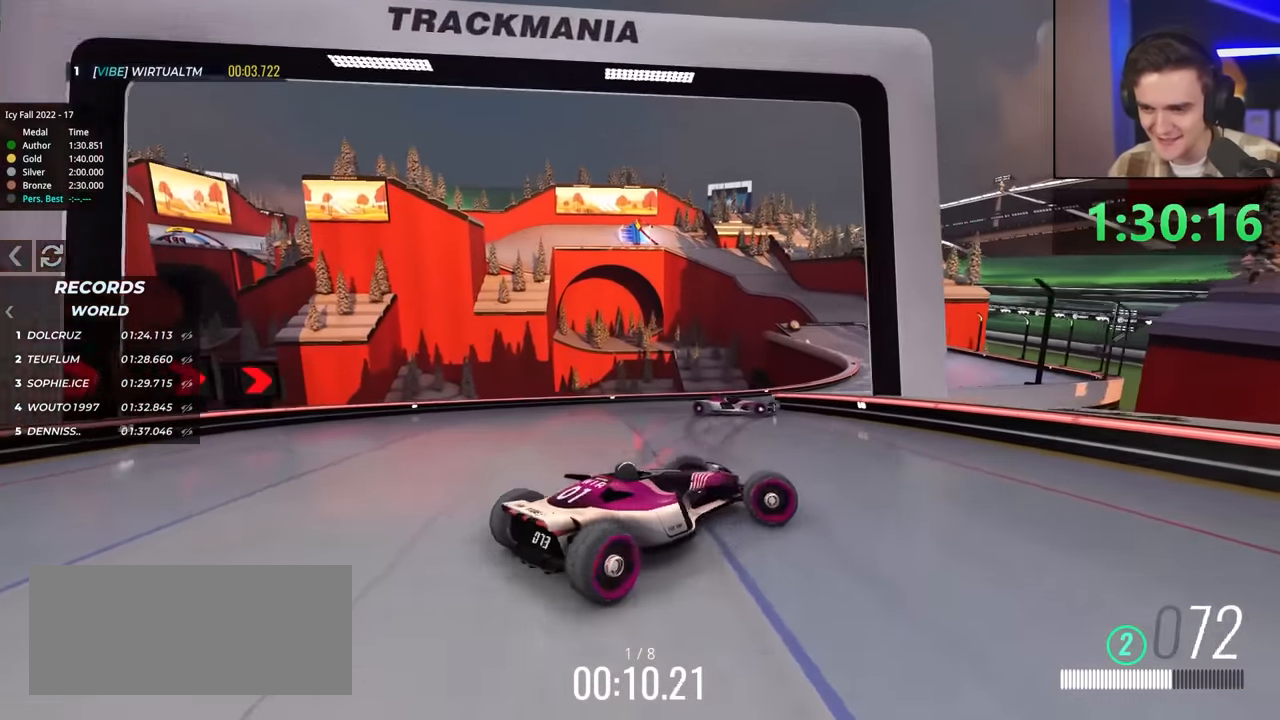
{"keys": ["left", "up"], "events": [[17, "brake", "up"], [17, "right", "up"], [67, "left", "down"], [117, "up", "down"], [250, "left", "up"], [400, "left", "down"]]}
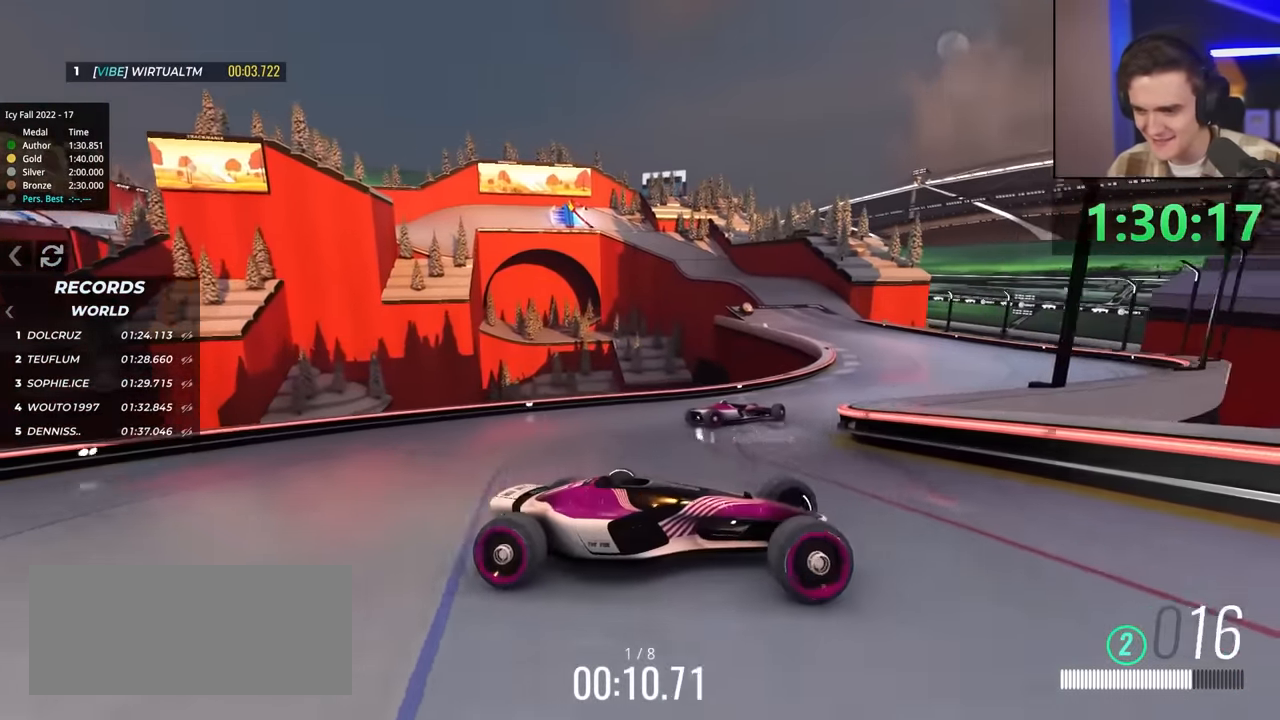
{"keys": ["brake", "left", "up"], "events": [[283, "brake", "down"]]}
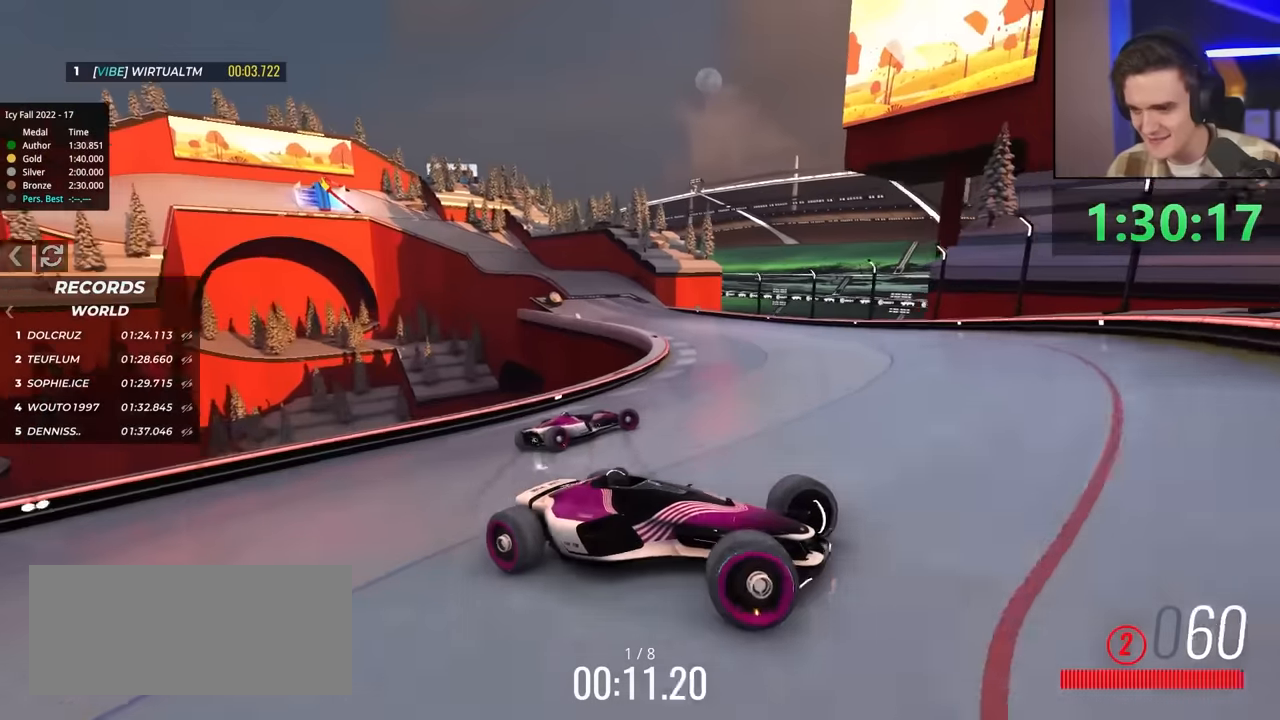
{"keys": ["right", "up"], "events": [[250, "brake", "up"], [250, "up", "up"], [300, "left", "up"], [333, "right", "down"], [433, "up", "down"]]}